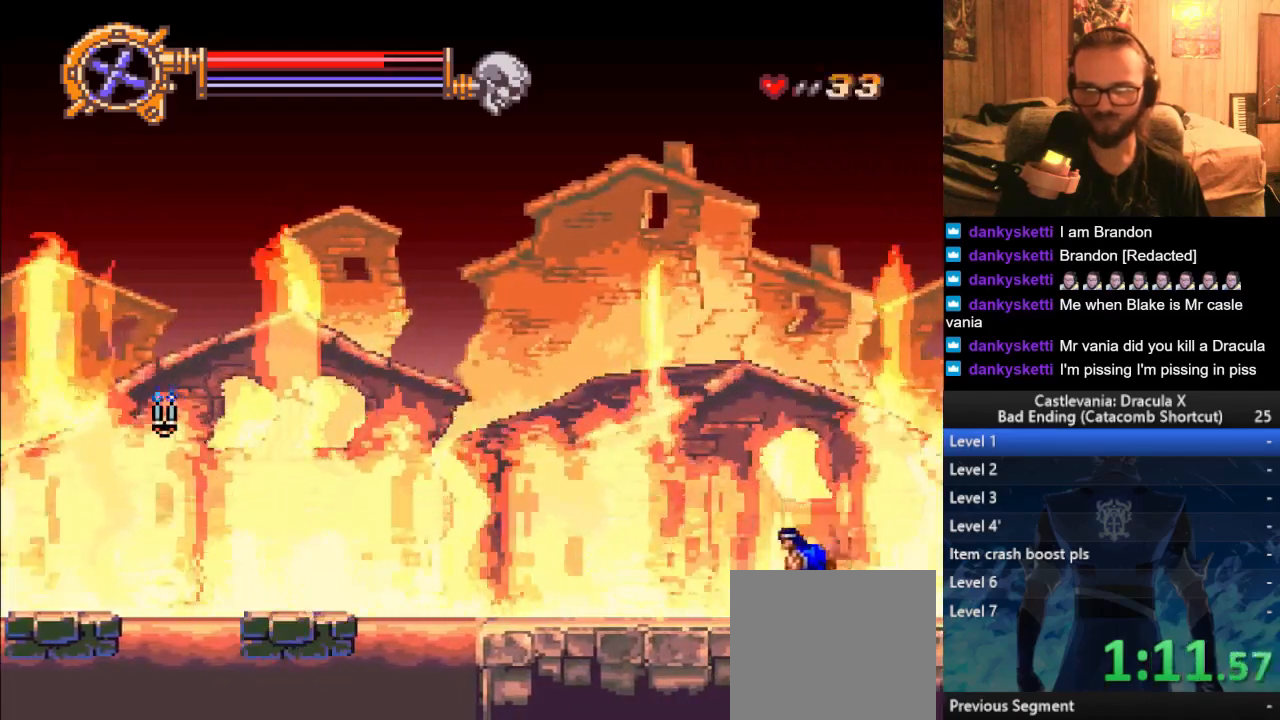
Gameplay with a controller (PlayStation layout); each line is a JSON object with the inputs held at the frame after it. "events" lists button and stick changes between this image and that frame as [ms after this image, input, new state], when the widget could be followed in between.
{"buttons": ["START"], "left_stick": "right", "right_stick": "center", "events": [[83, "L1", "down"], [200, "L1", "up"], [350, "START", "down"]]}
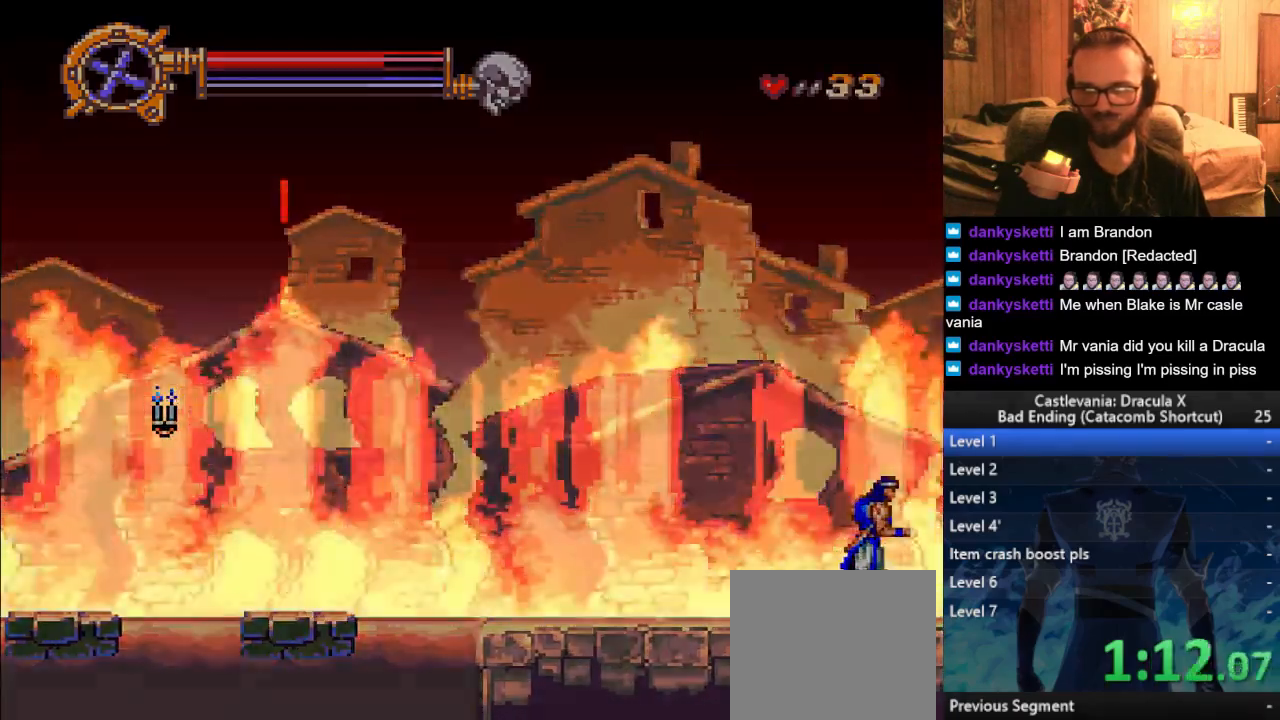
{"buttons": [], "left_stick": "right", "right_stick": "center", "events": [[100, "START", "up"]]}
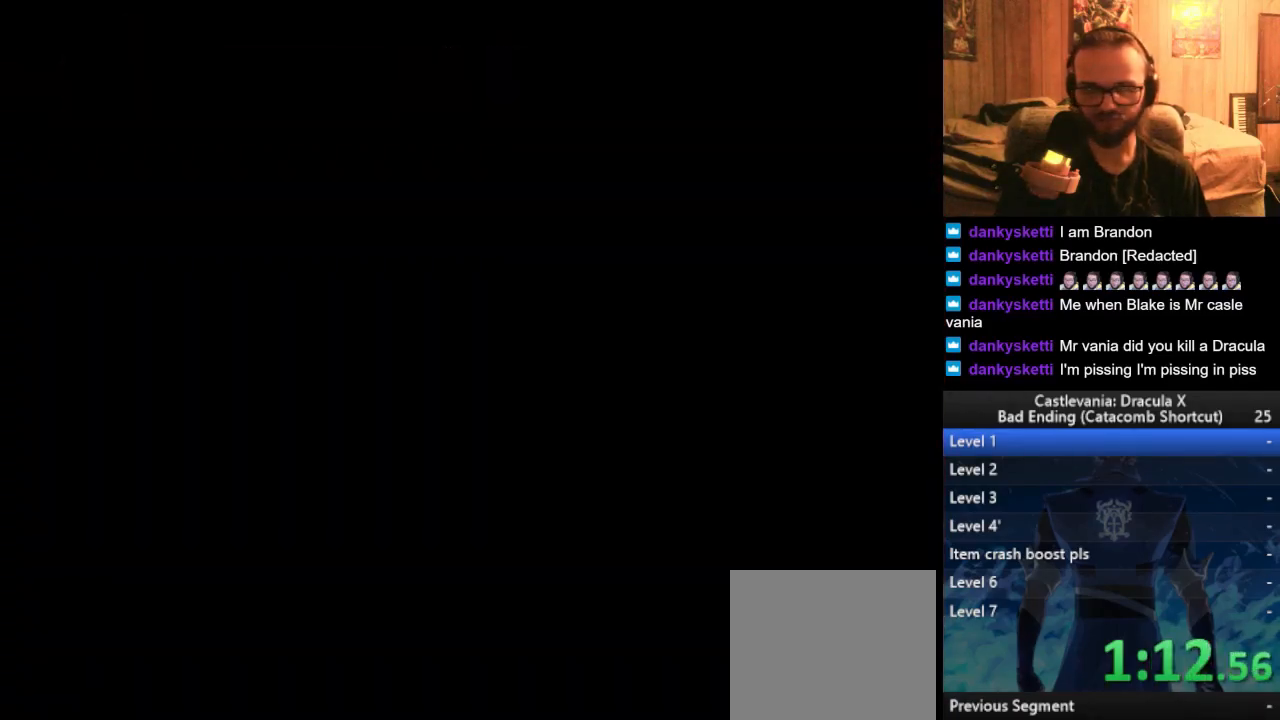
{"buttons": [], "left_stick": "right", "right_stick": "center", "events": [[200, "CROSS", "down"], [300, "CROSS", "up"], [367, "CROSS", "down"], [450, "CROSS", "up"]]}
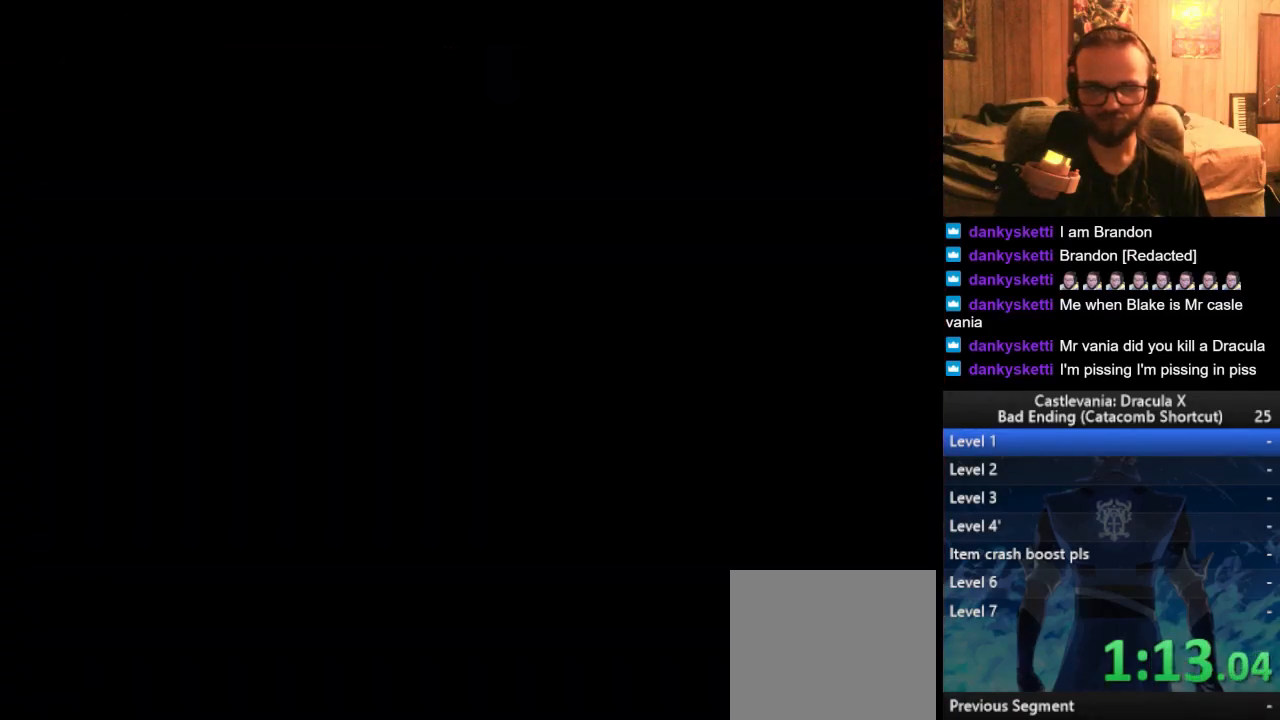
{"buttons": ["CROSS"], "left_stick": "right", "right_stick": "center", "events": [[17, "CROSS", "down"], [100, "CROSS", "up"], [184, "CROSS", "down"], [251, "CROSS", "up"], [301, "CROSS", "down"], [401, "CROSS", "up"], [501, "CROSS", "down"]]}
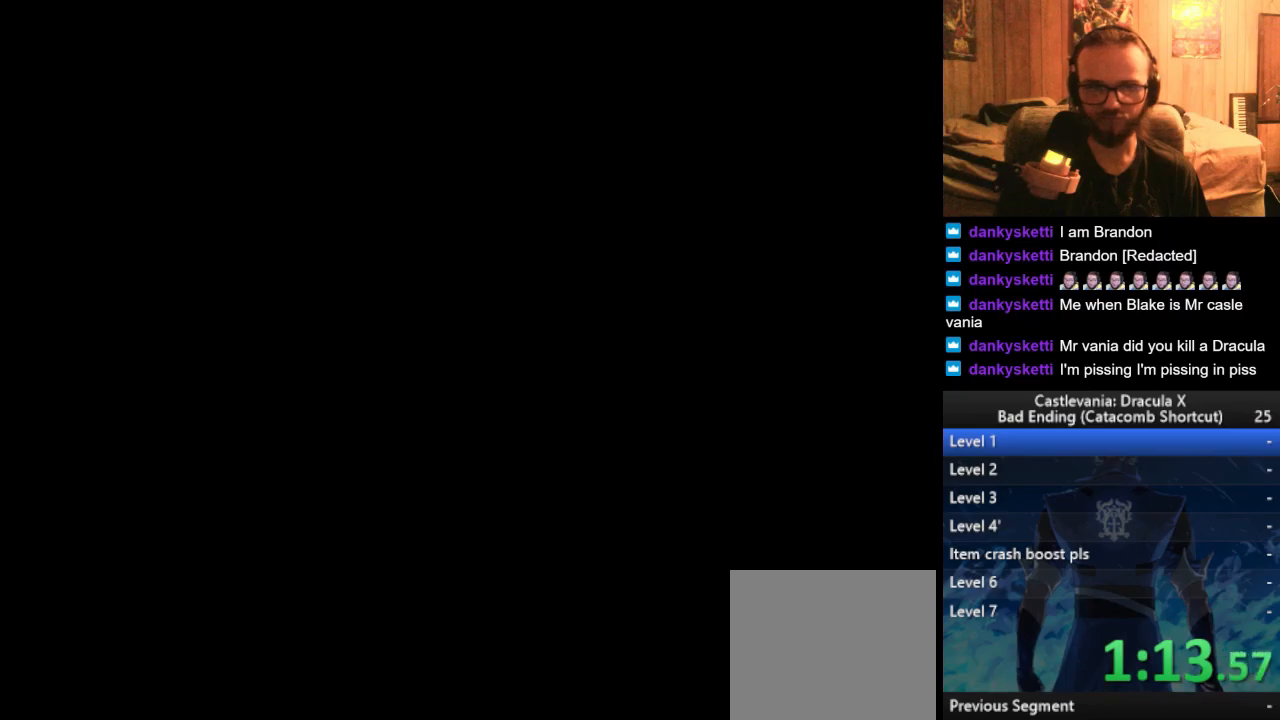
{"buttons": ["CROSS"], "left_stick": "right", "right_stick": "center", "events": [[50, "CROSS", "up"], [150, "CROSS", "down"], [250, "CROSS", "up"], [333, "CROSS", "down"], [417, "CROSS", "up"], [467, "CROSS", "down"]]}
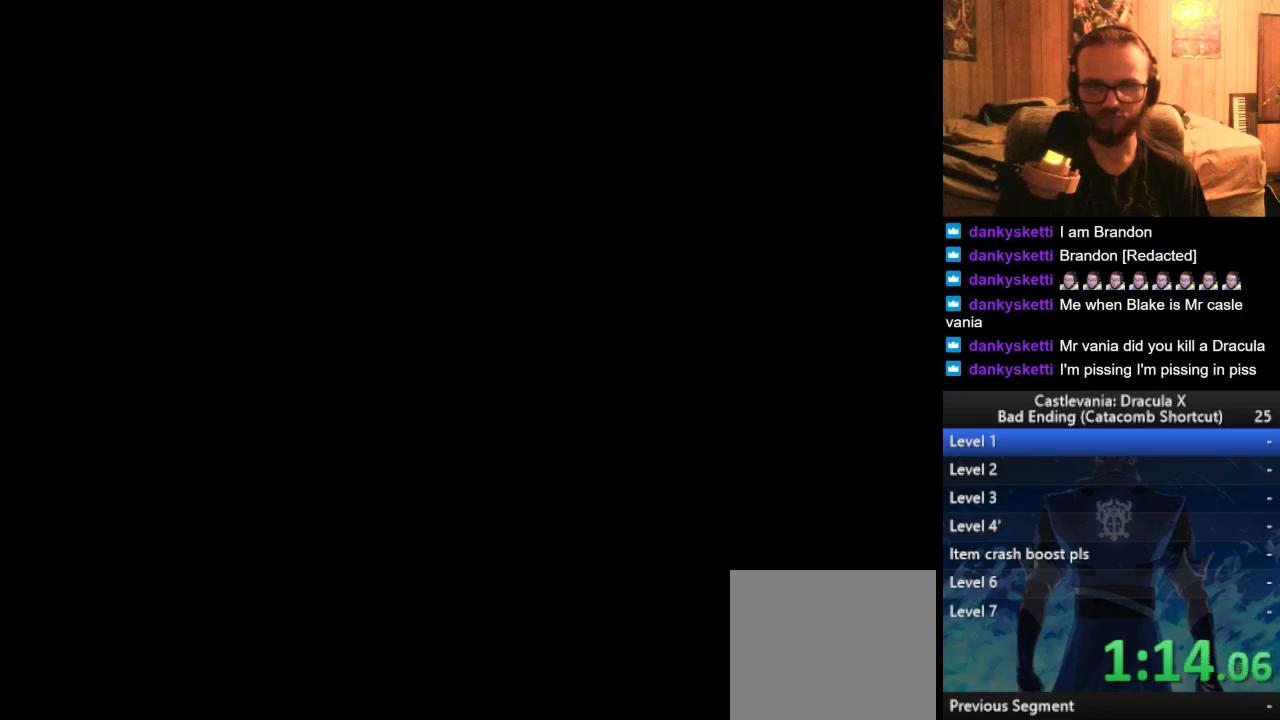
{"buttons": [], "left_stick": "right", "right_stick": "center", "events": [[34, "CROSS", "up"], [134, "CROSS", "down"], [200, "CROSS", "up"], [267, "CROSS", "down"], [367, "CROSS", "up"]]}
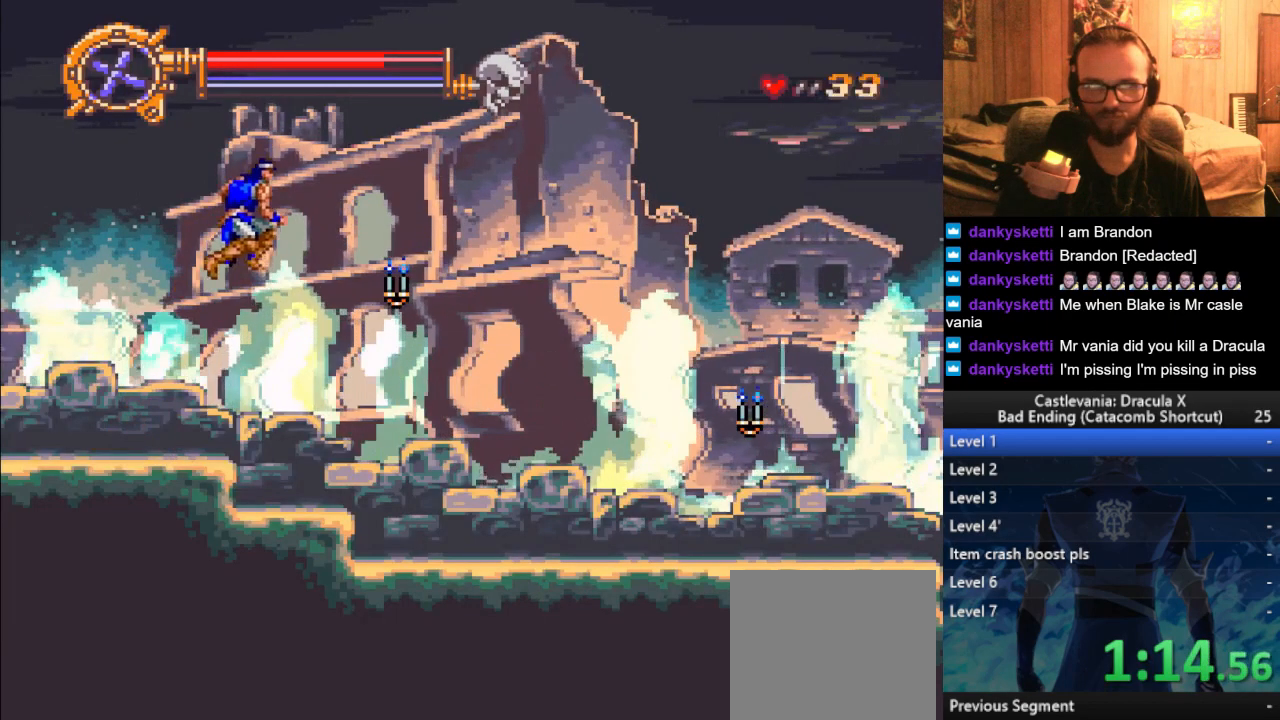
{"buttons": [], "left_stick": "right", "right_stick": "center", "events": [[133, "SQUARE", "down"], [183, "SQUARE", "up"]]}
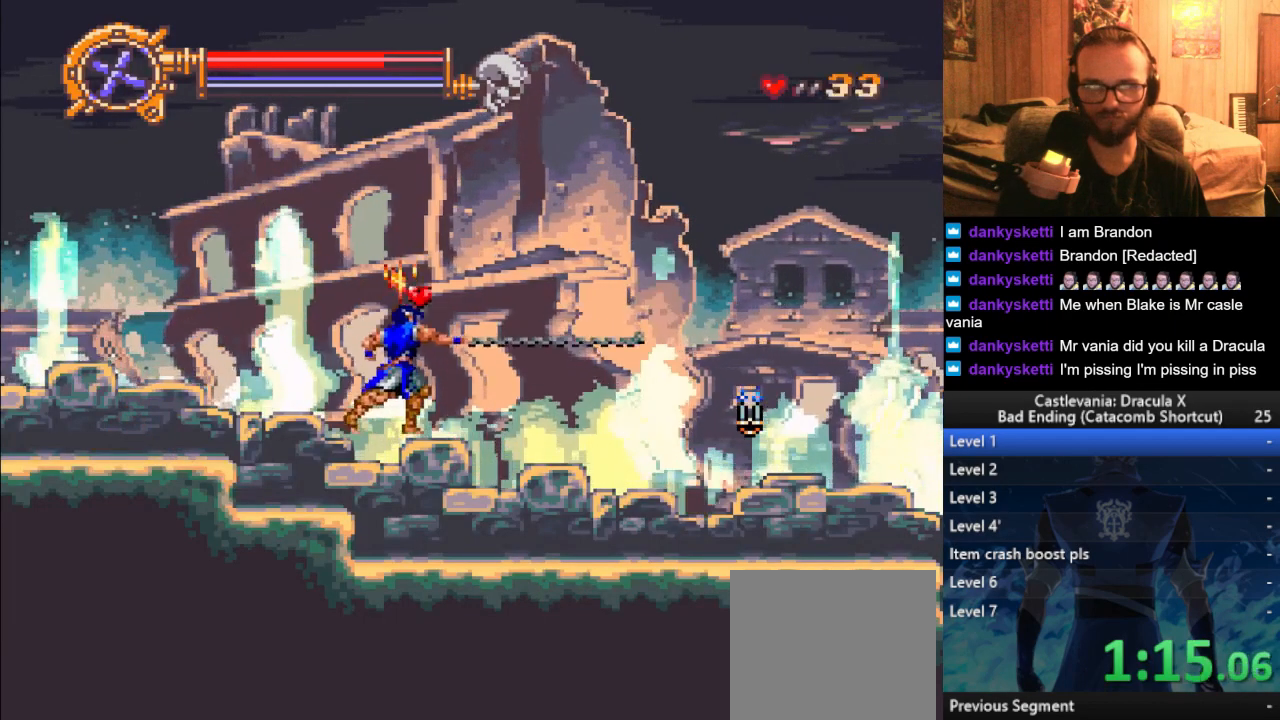
{"buttons": [], "left_stick": "right", "right_stick": "center", "events": [[200, "CROSS", "down"], [301, "CROSS", "up"], [384, "CROSS", "down"], [451, "CROSS", "up"]]}
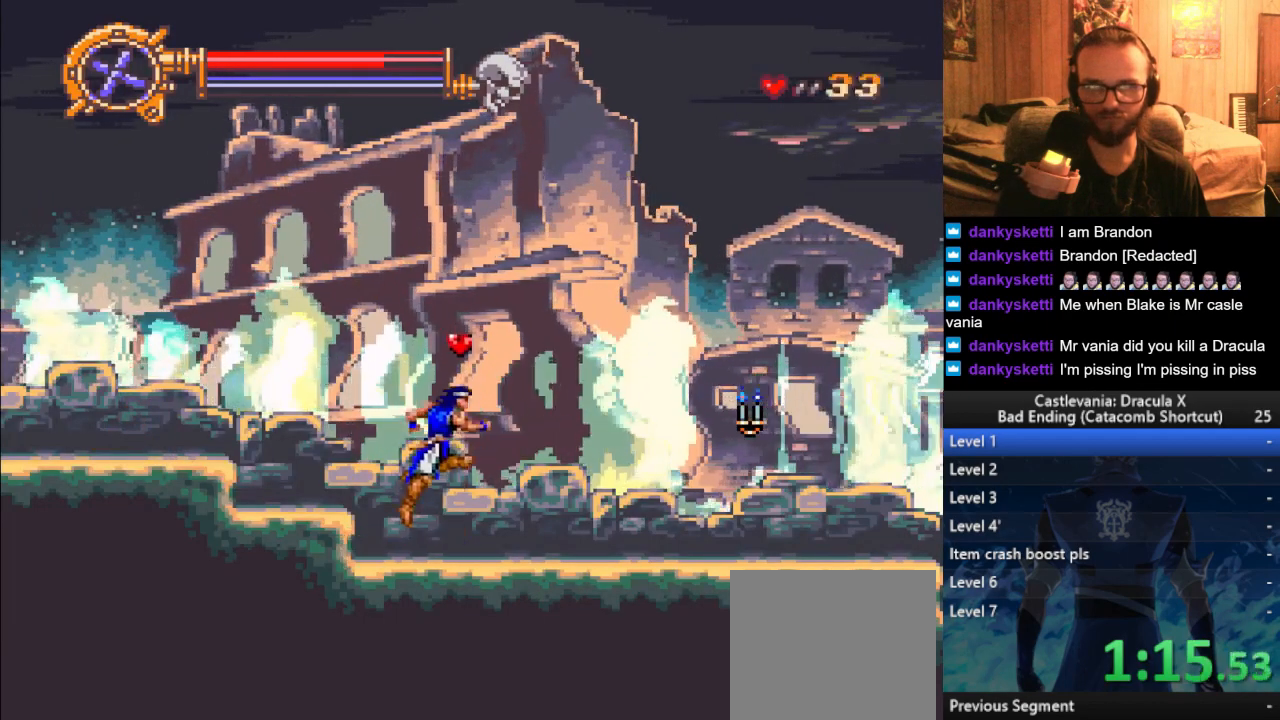
{"buttons": [], "left_stick": "right", "right_stick": "center", "events": [[50, "CROSS", "down"], [117, "CROSS", "up"], [200, "CROSS", "down"], [300, "CROSS", "up"]]}
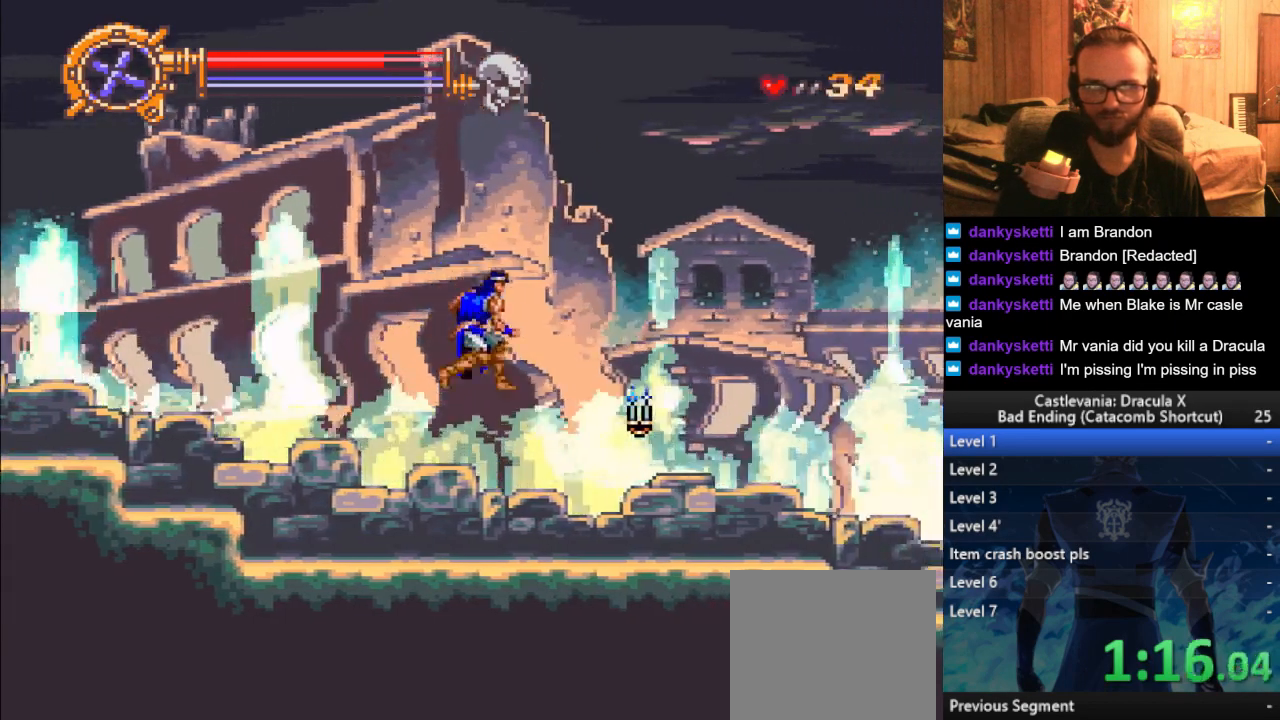
{"buttons": [], "left_stick": "right", "right_stick": "center", "events": [[300, "CROSS", "down"], [467, "CROSS", "up"]]}
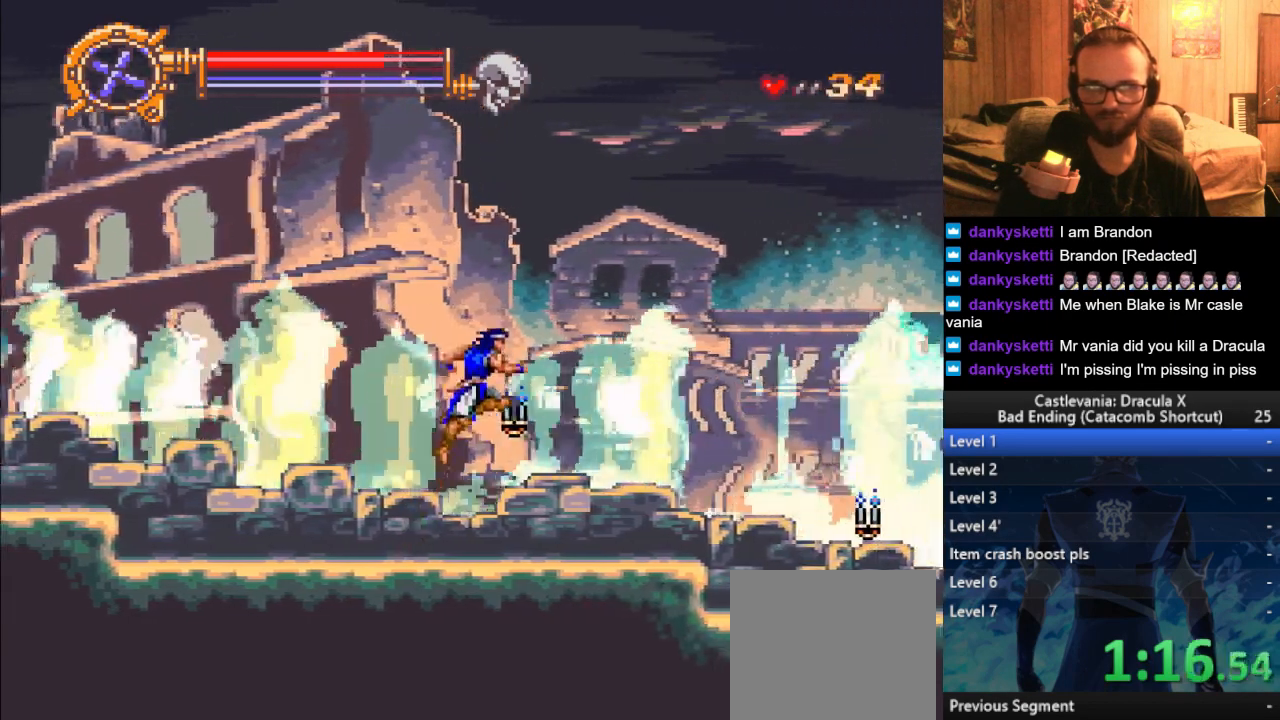
{"buttons": [], "left_stick": "center", "right_stick": "center", "events": [[83, "left_stick", "left"], [484, "left_stick", "center"]]}
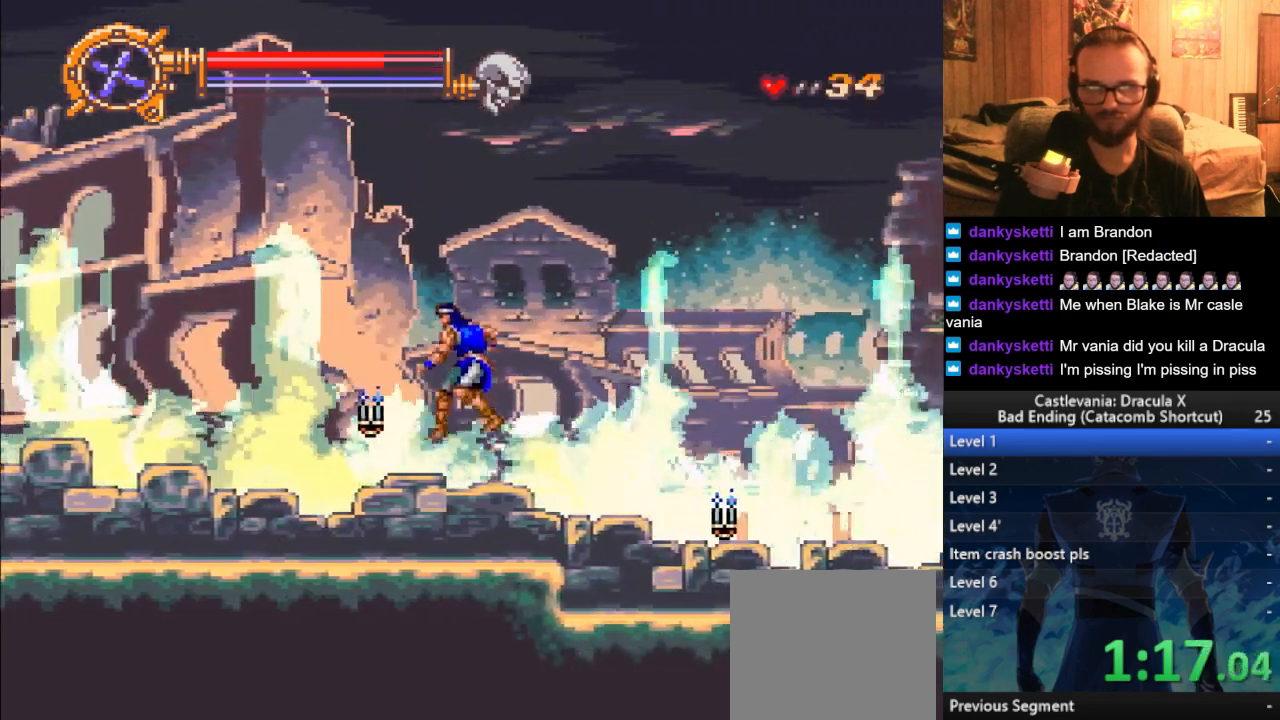
{"buttons": [], "left_stick": "center", "right_stick": "center", "events": [[250, "CROSS", "down"], [267, "CROSS", "up"], [283, "CROSS", "down"], [350, "CROSS", "up"]]}
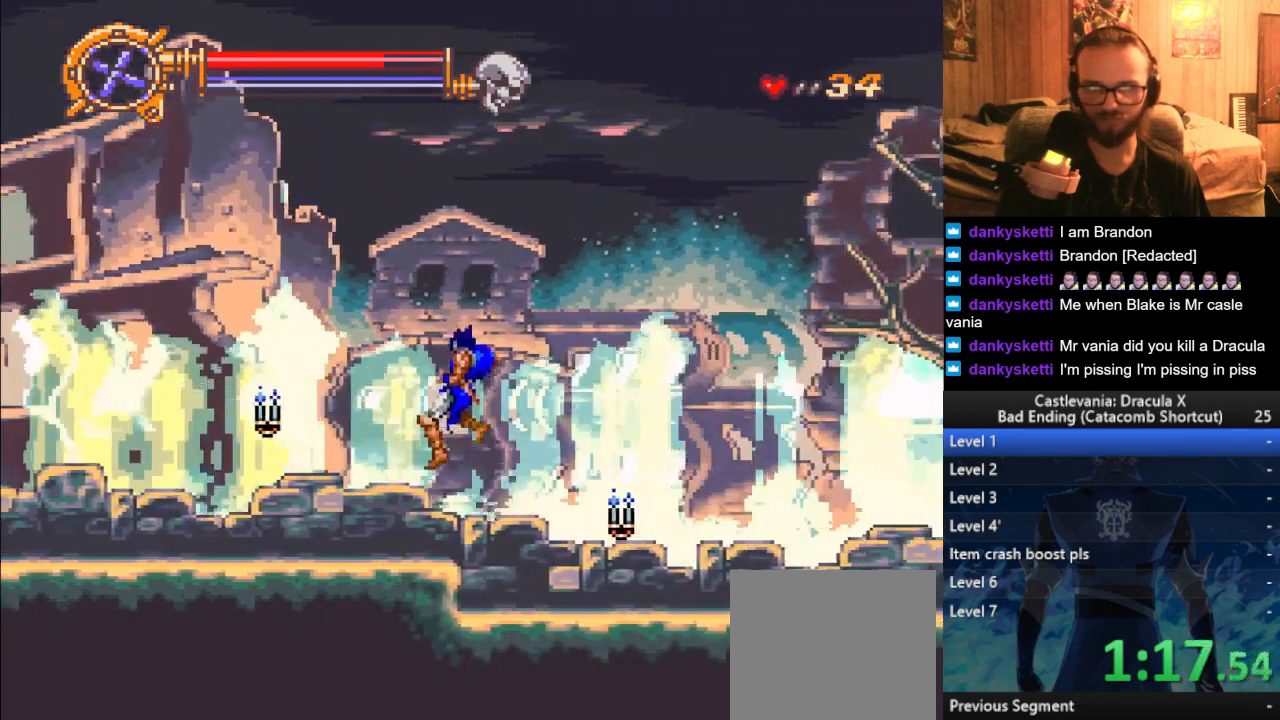
{"buttons": ["SQUARE"], "left_stick": "center", "right_stick": "center", "events": [[317, "SQUARE", "down"], [417, "SQUARE", "up"], [484, "SQUARE", "down"]]}
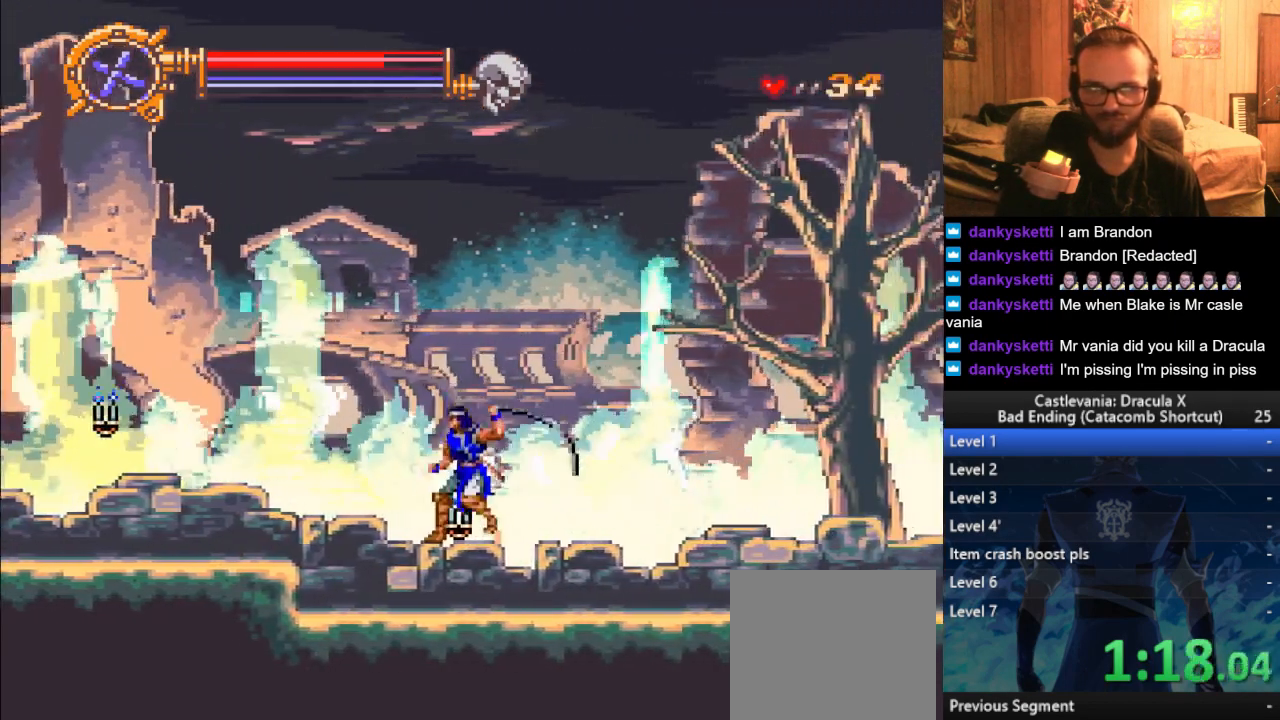
{"buttons": [], "left_stick": "center", "right_stick": "center", "events": [[83, "SQUARE", "up"]]}
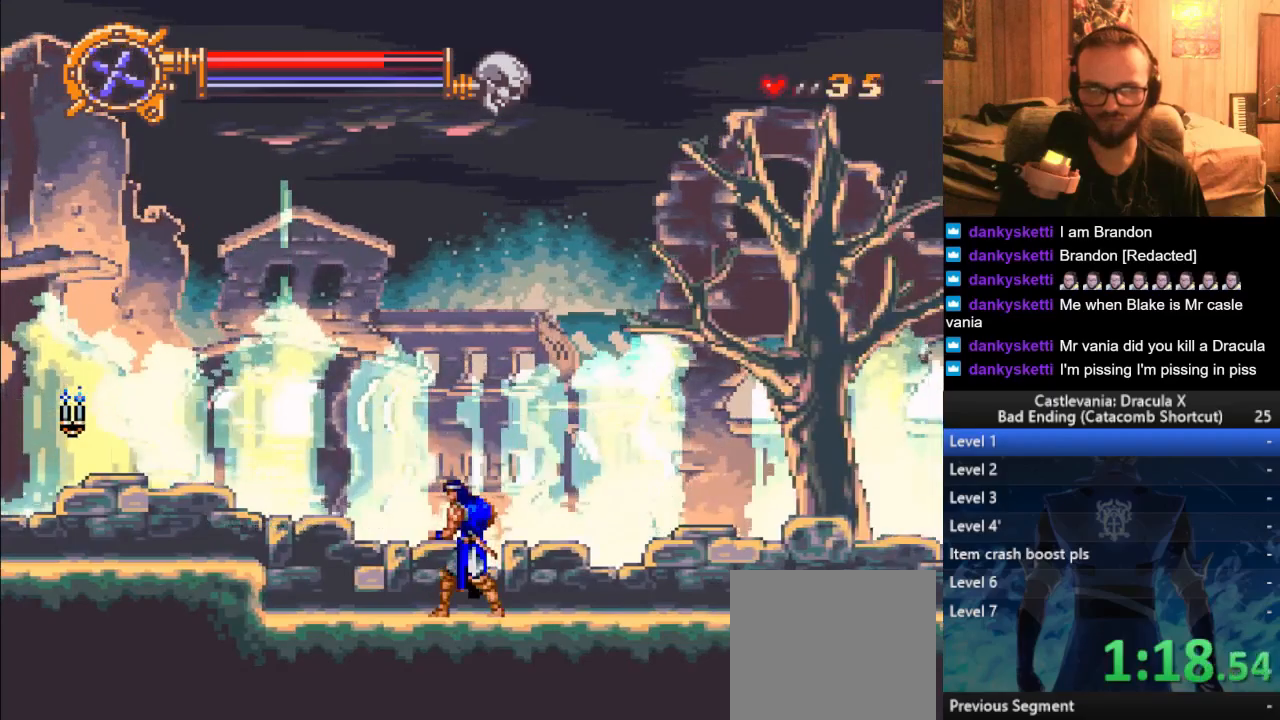
{"buttons": [], "left_stick": "center", "right_stick": "center", "events": [[167, "CROSS", "down"], [184, "CROSS", "up"], [200, "CROSS", "down"], [250, "CROSS", "up"]]}
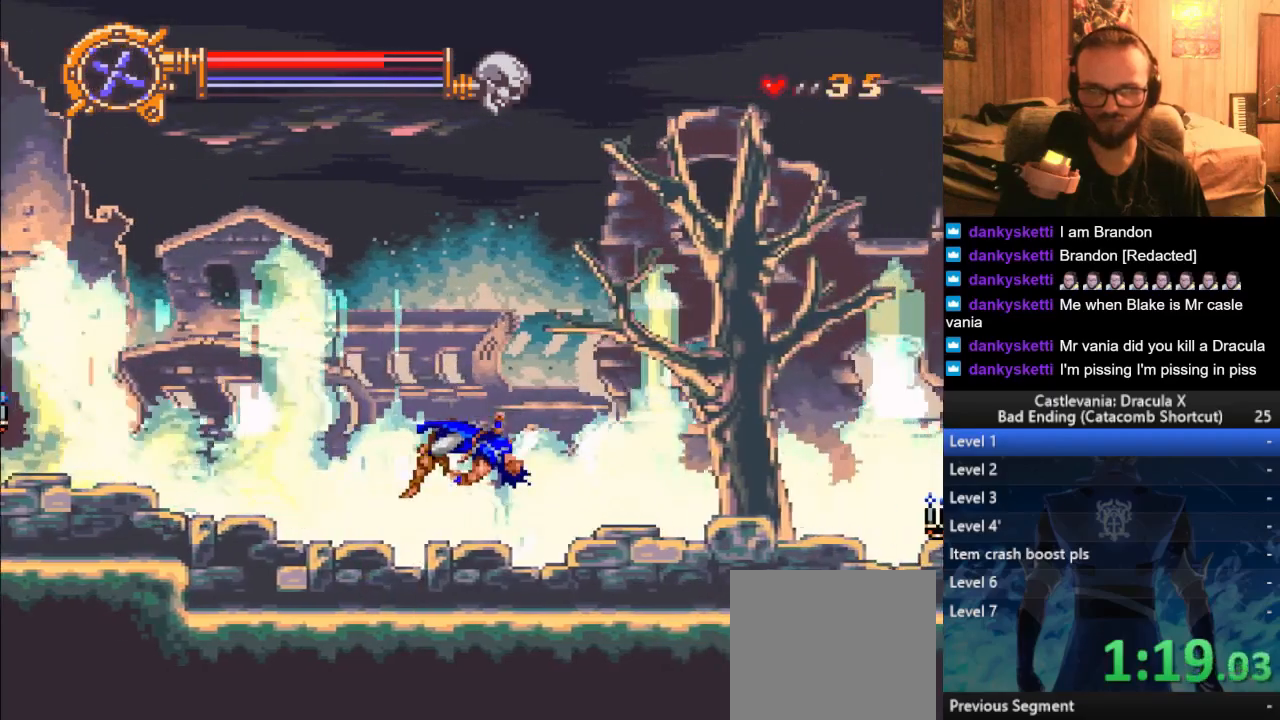
{"buttons": [], "left_stick": "center", "right_stick": "center", "events": []}
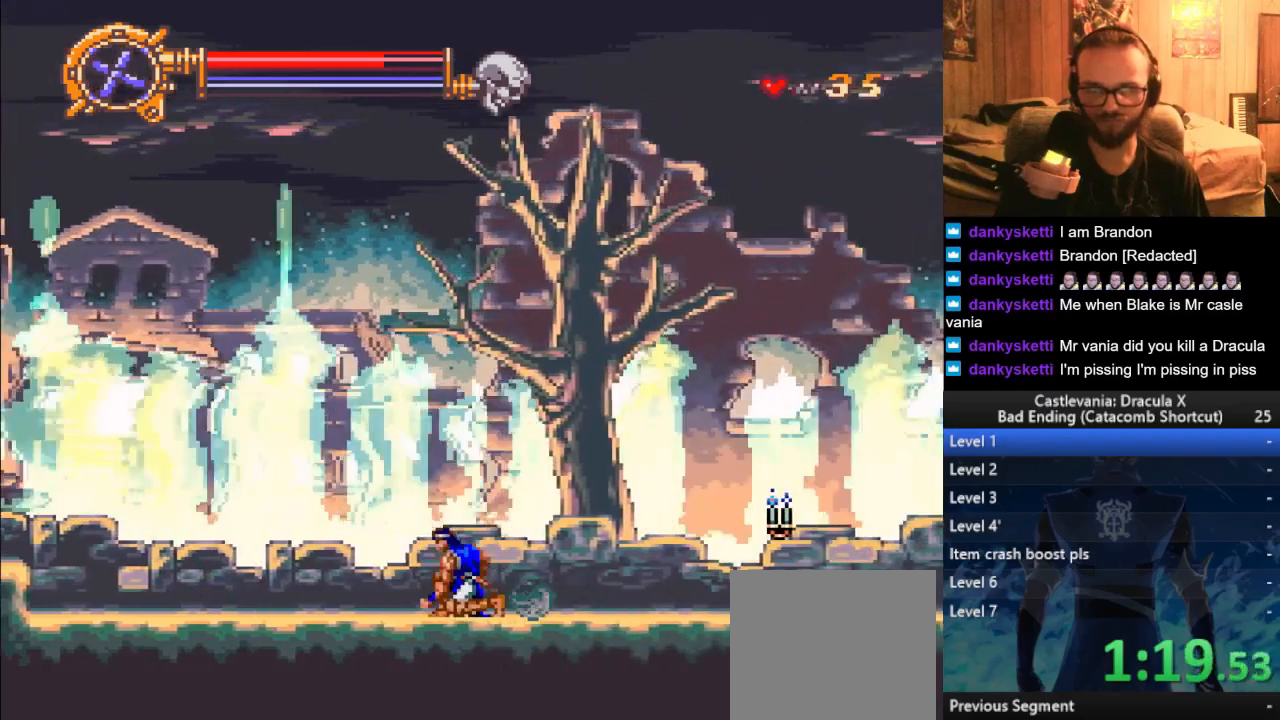
{"buttons": [], "left_stick": "center", "right_stick": "center", "events": [[167, "CROSS", "down"], [184, "CROSS", "up"], [217, "CROSS", "down"], [284, "CROSS", "up"]]}
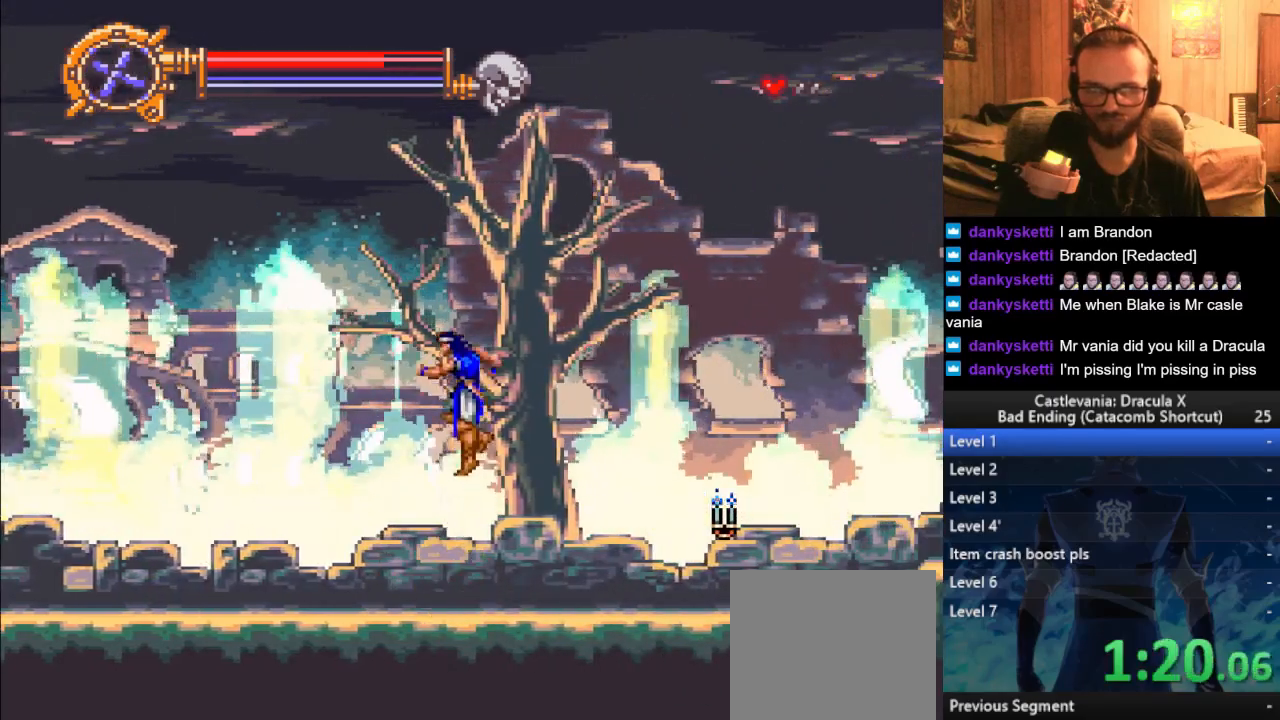
{"buttons": [], "left_stick": "right", "right_stick": "center", "events": [[317, "left_stick", "right"]]}
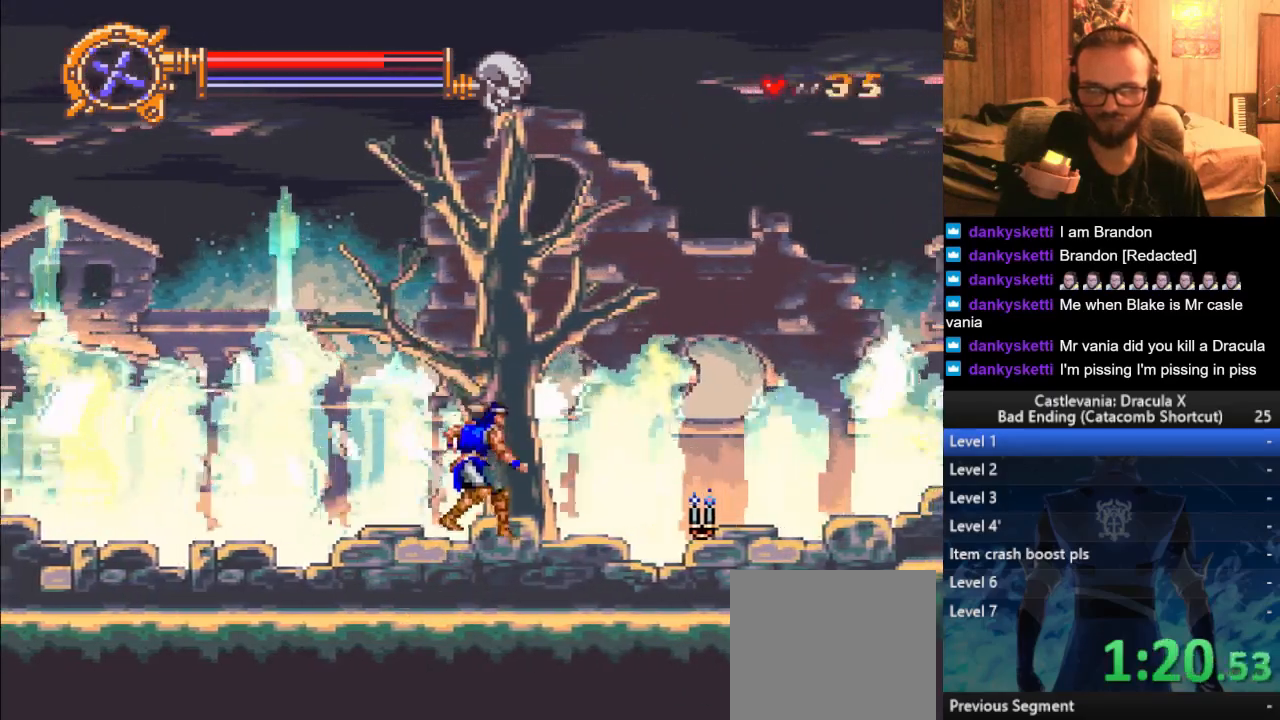
{"buttons": [], "left_stick": "right", "right_stick": "center", "events": [[100, "SQUARE", "down"], [184, "SQUARE", "up"], [234, "SQUARE", "down"], [334, "SQUARE", "up"]]}
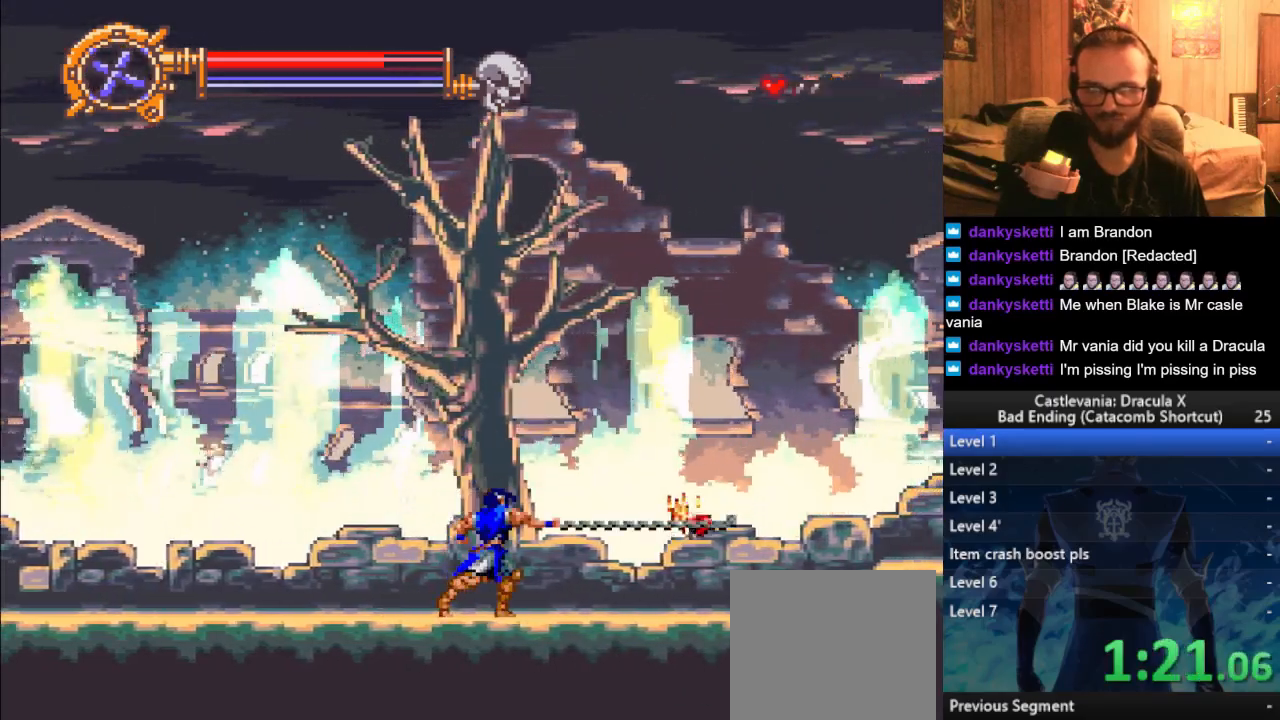
{"buttons": [], "left_stick": "left", "right_stick": "center", "events": [[83, "CROSS", "down"], [150, "CROSS", "up"], [467, "left_stick", "left"]]}
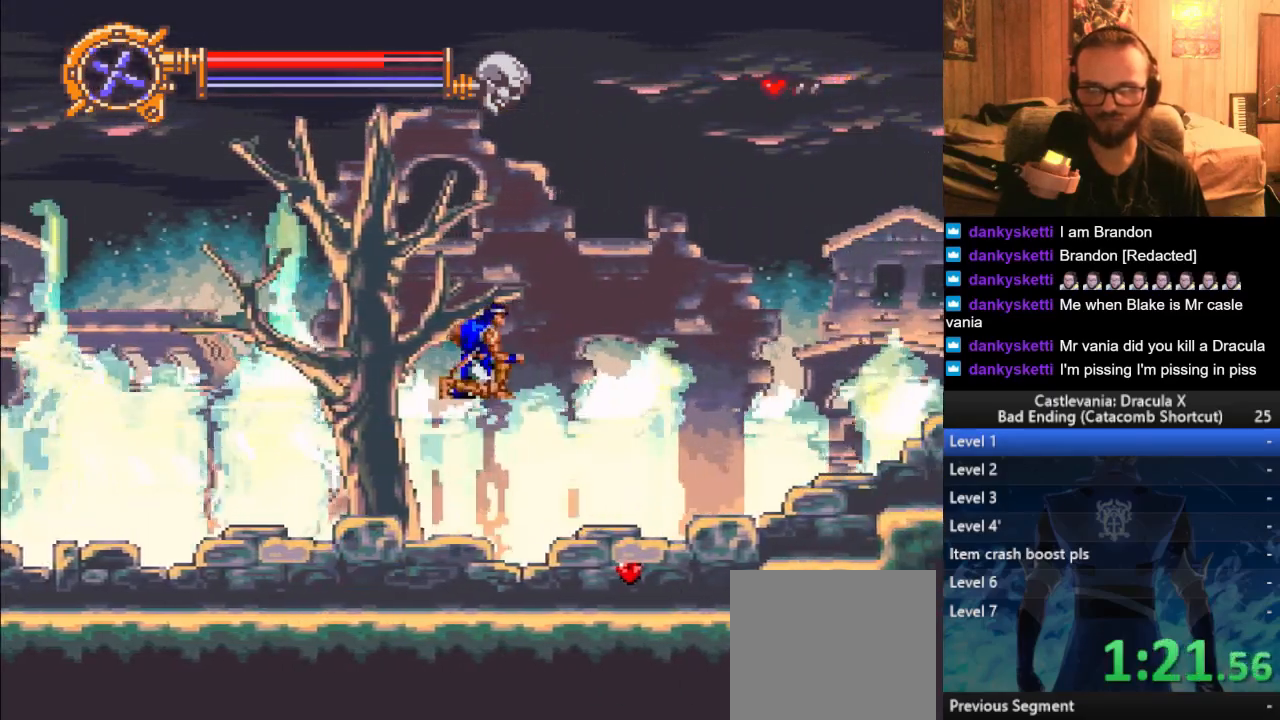
{"buttons": [], "left_stick": "right", "right_stick": "center", "events": [[100, "left_stick", "right"], [451, "CROSS", "down"], [501, "CROSS", "up"]]}
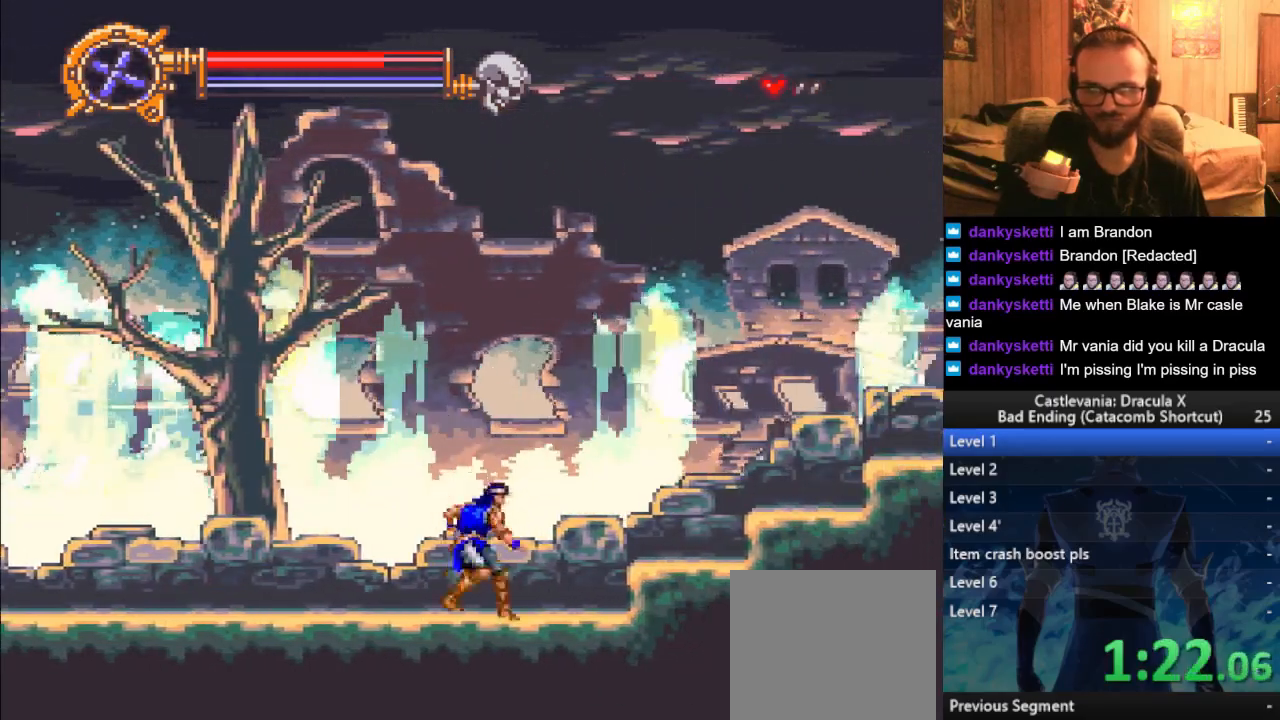
{"buttons": [], "left_stick": "left", "right_stick": "center", "events": [[216, "left_stick", "left"]]}
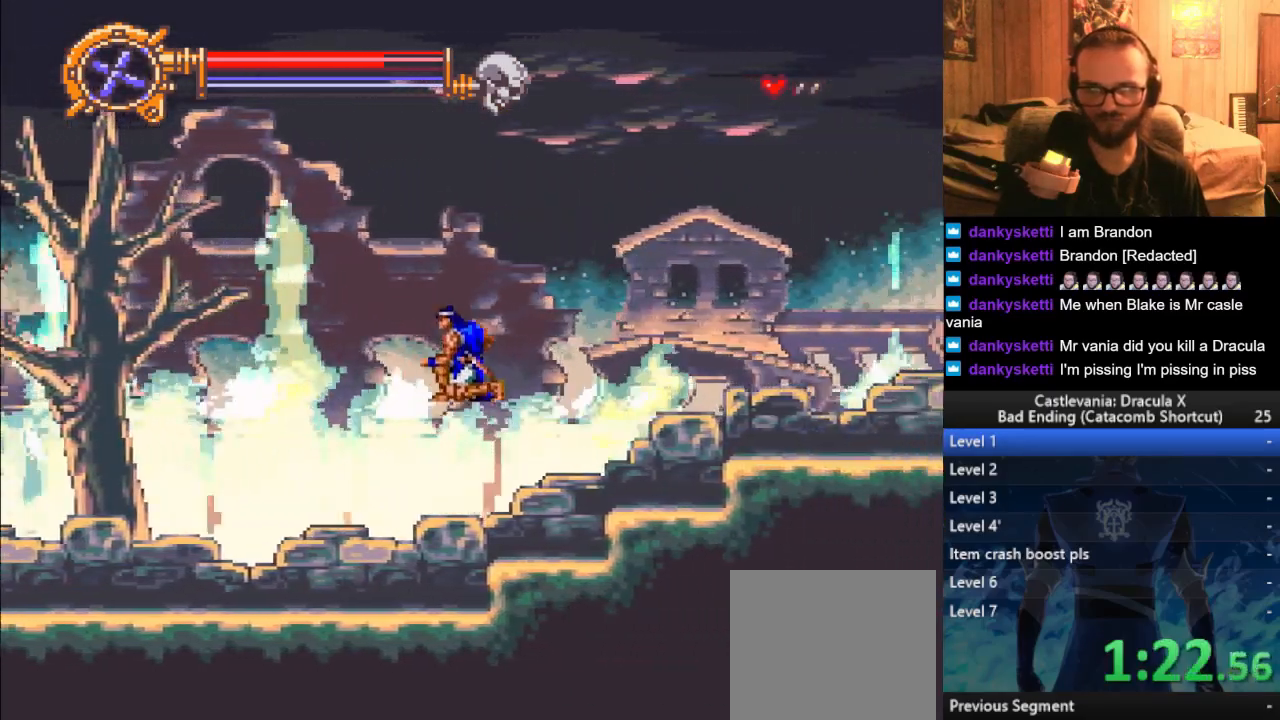
{"buttons": [], "left_stick": "center", "right_stick": "center", "events": [[117, "left_stick", "center"], [334, "CROSS", "down"], [367, "CROSS", "up"], [400, "CROSS", "down"], [451, "CROSS", "up"]]}
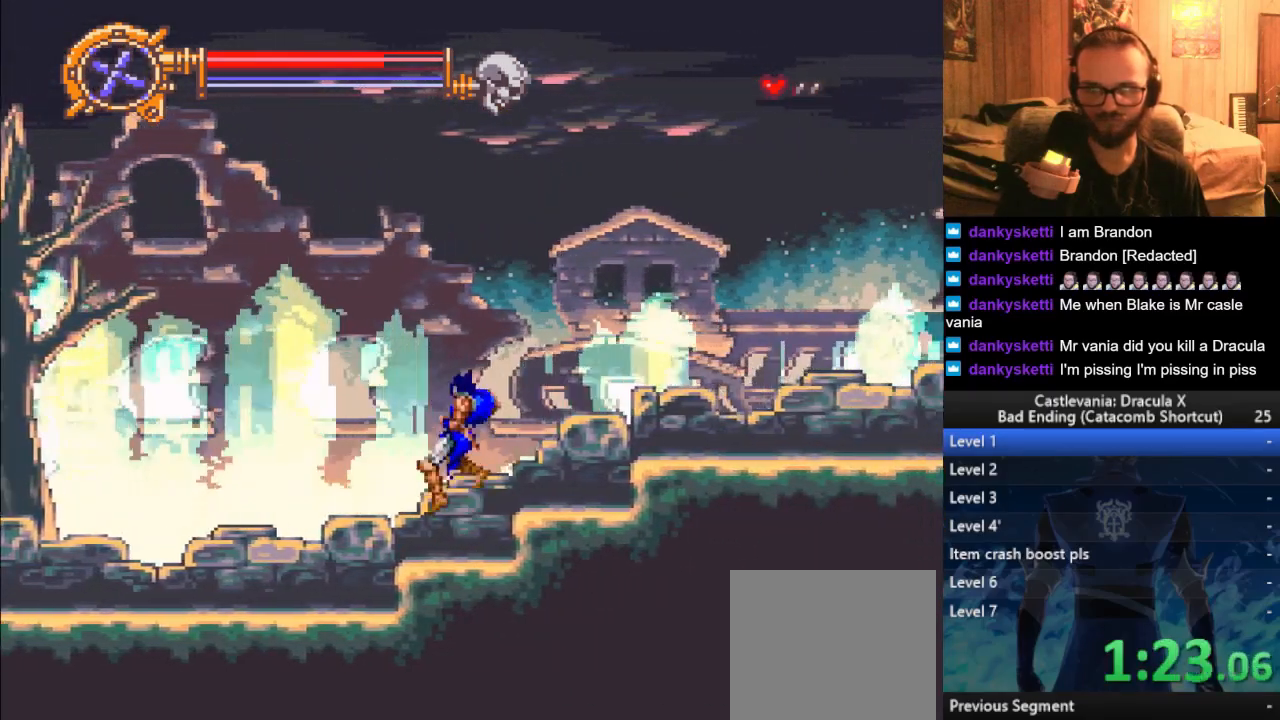
{"buttons": [], "left_stick": "center", "right_stick": "center", "events": []}
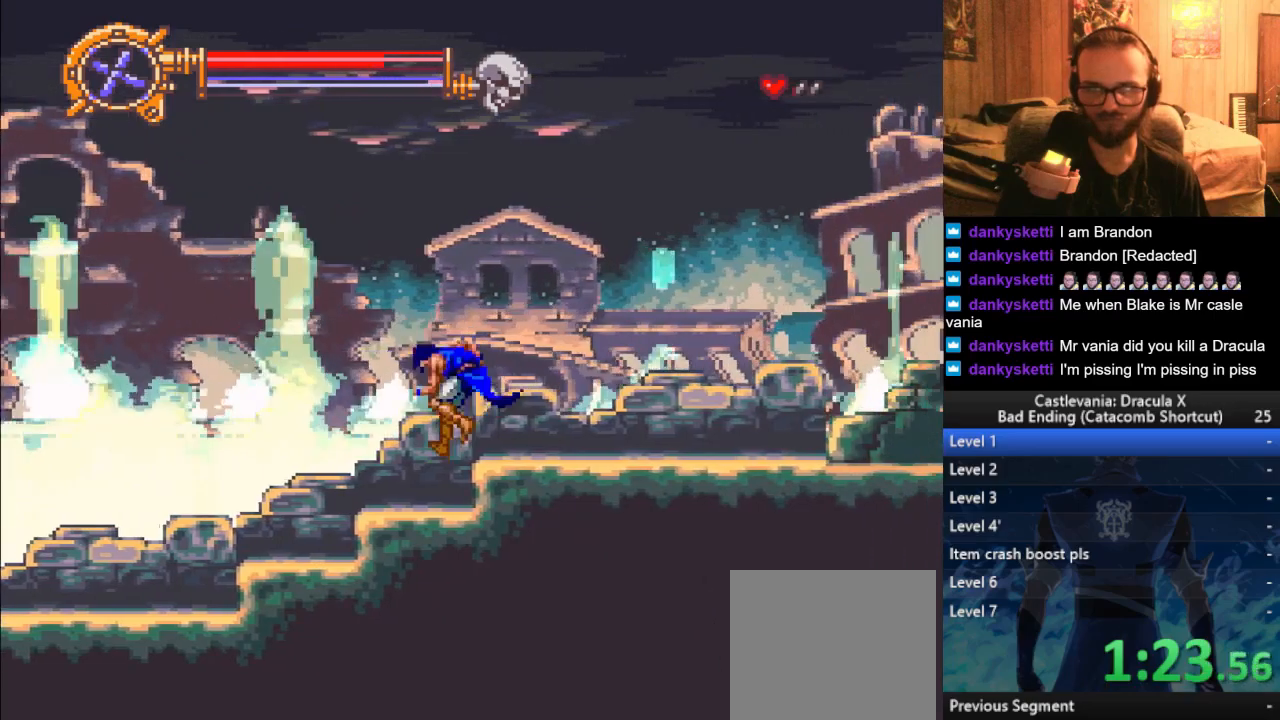
{"buttons": [], "left_stick": "center", "right_stick": "center", "events": [[250, "CROSS", "down"], [284, "CROSS", "up"], [317, "CROSS", "down"], [384, "CROSS", "up"]]}
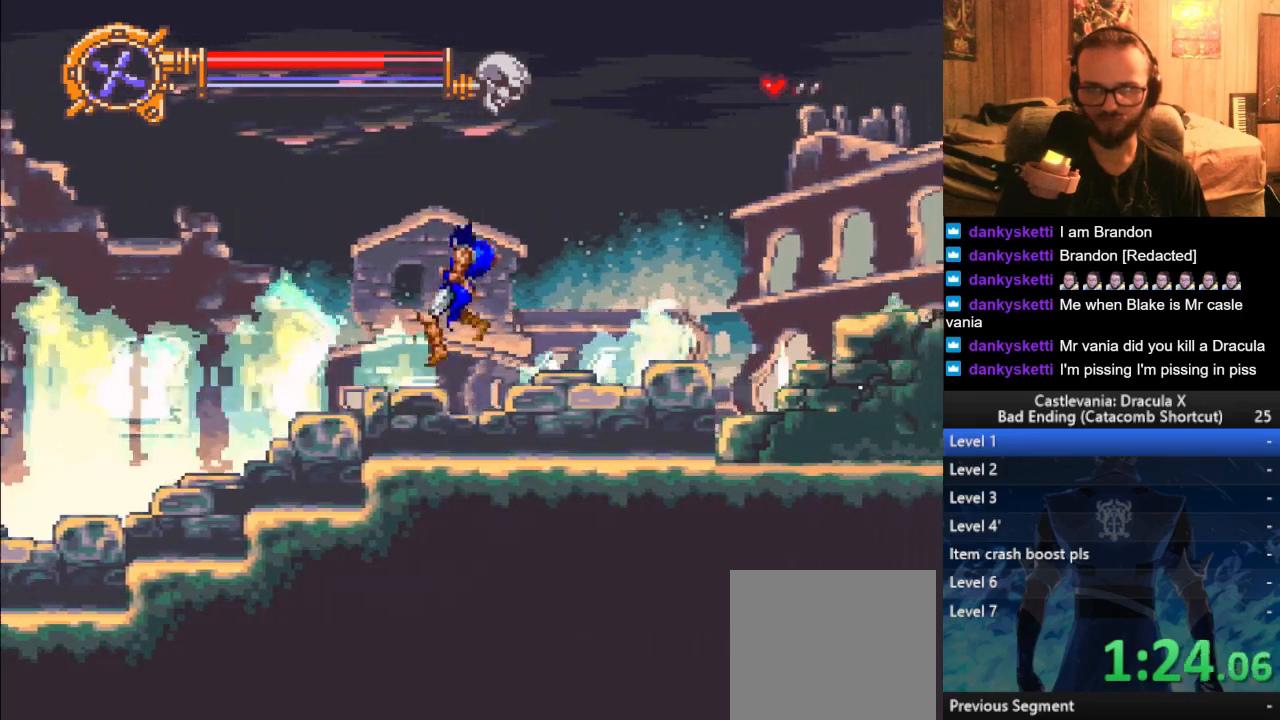
{"buttons": [], "left_stick": "right", "right_stick": "center", "events": [[483, "left_stick", "right"]]}
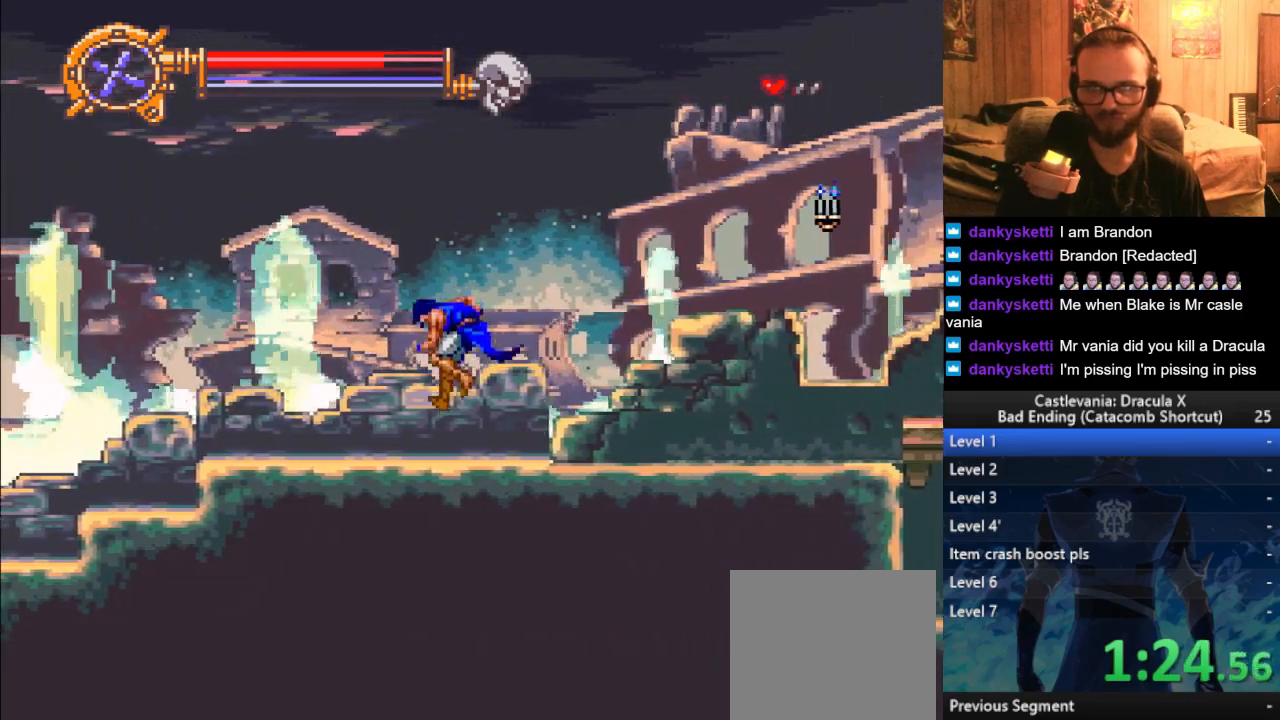
{"buttons": ["CROSS"], "left_stick": "right", "right_stick": "center", "events": [[200, "CROSS", "down"], [250, "CROSS", "up"], [350, "CROSS", "down"], [400, "CROSS", "up"], [451, "CROSS", "down"]]}
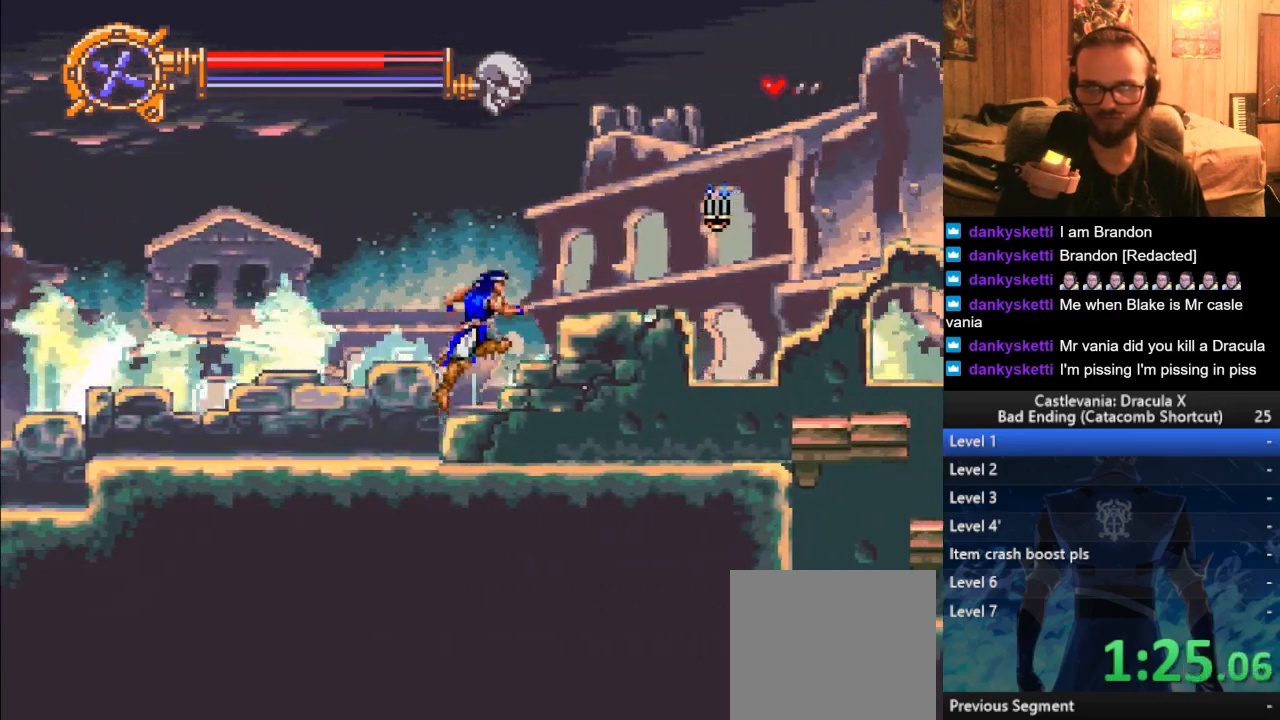
{"buttons": [], "left_stick": "right", "right_stick": "center", "events": [[16, "SQUARE", "down"], [100, "CROSS", "up"], [133, "SQUARE", "up"]]}
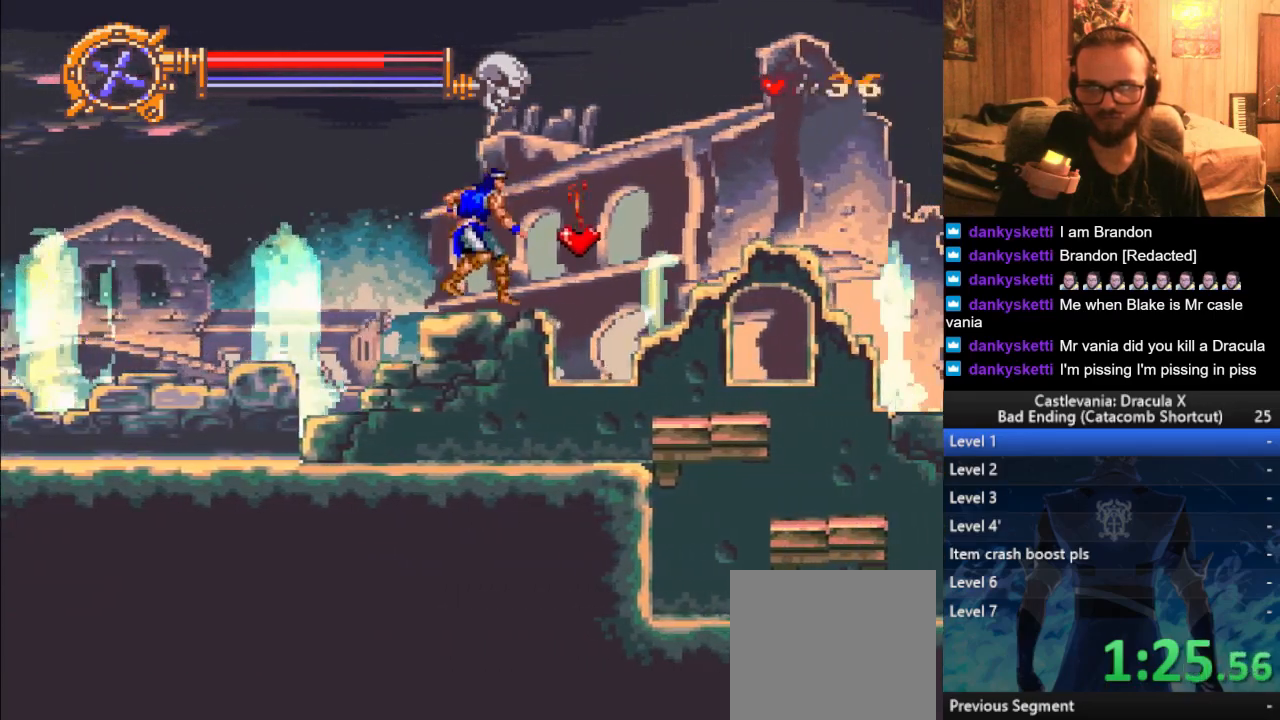
{"buttons": [], "left_stick": "up-left", "right_stick": "center", "events": [[284, "CROSS", "down"], [384, "CROSS", "up"], [501, "left_stick", "up-left"]]}